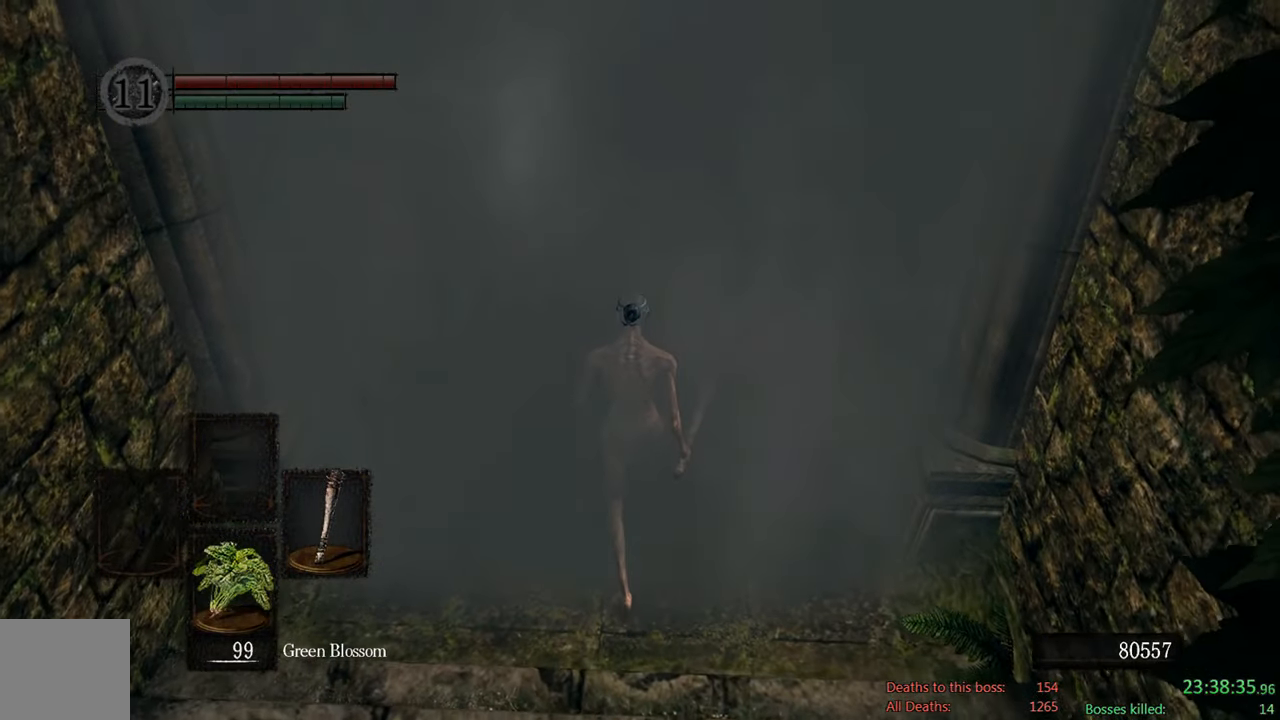
Gameplay with a controller (Xbox layout); each line is a JSON object with the inputs held at the frame after it (dt_ms = milliseconds from this image to that frame). "events" lists button and stick changes between this image and that frame as [ms after this image, input, new state], when the widget could be followed in between.
{"dt_ms": 500, "buttons": [], "left_stick": "center", "right_stick": "center", "events": []}
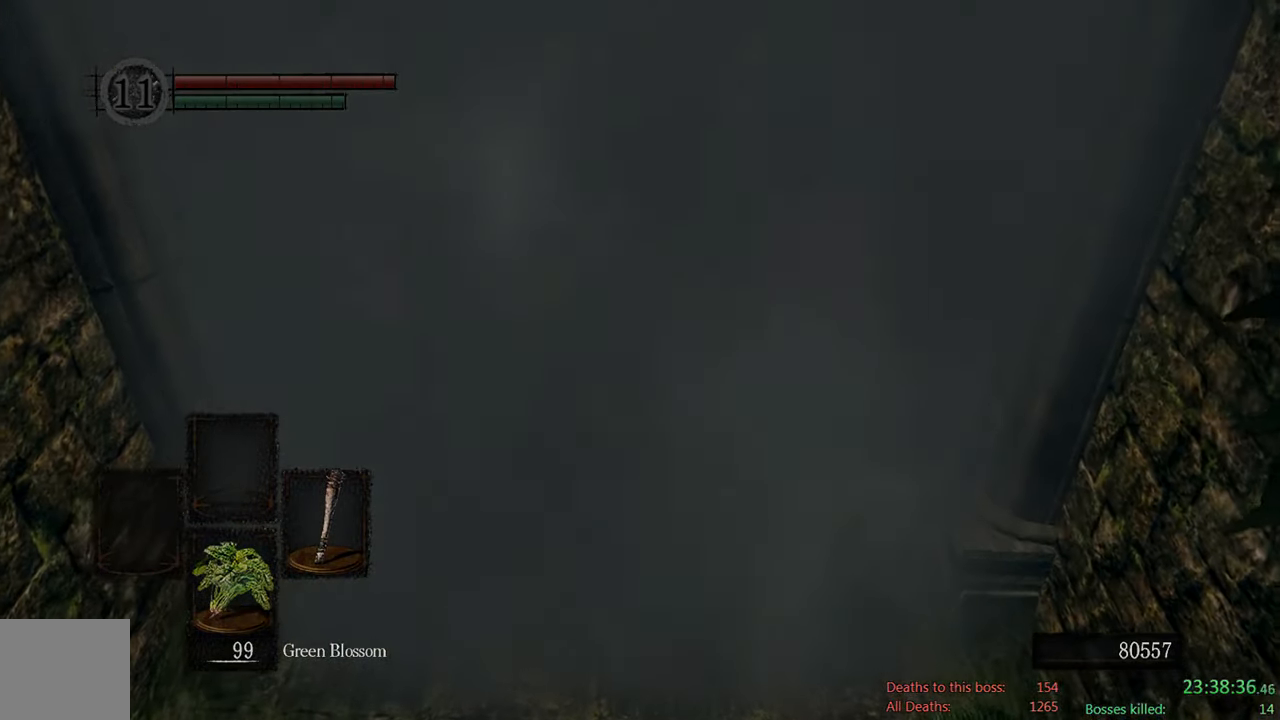
{"dt_ms": 500, "buttons": [], "left_stick": "center", "right_stick": "center", "events": []}
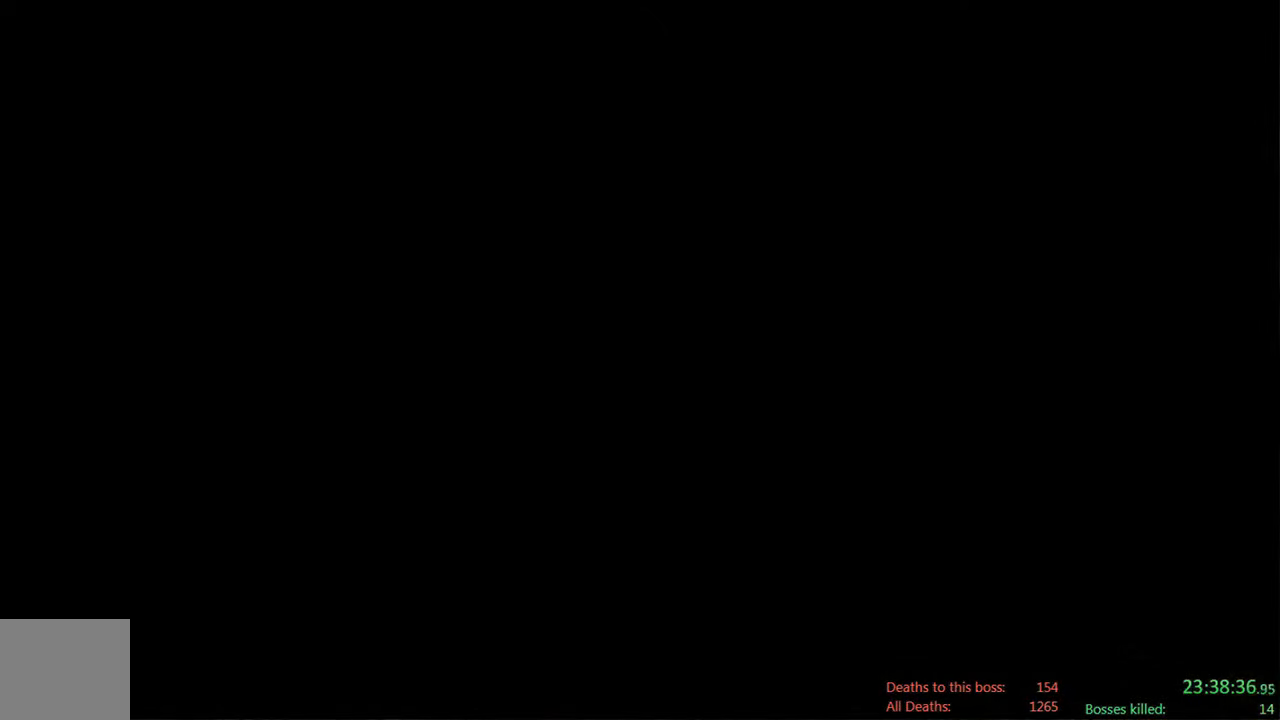
{"dt_ms": 500, "buttons": [], "left_stick": "center", "right_stick": "center", "events": [[300, "START", "down"], [467, "START", "up"]]}
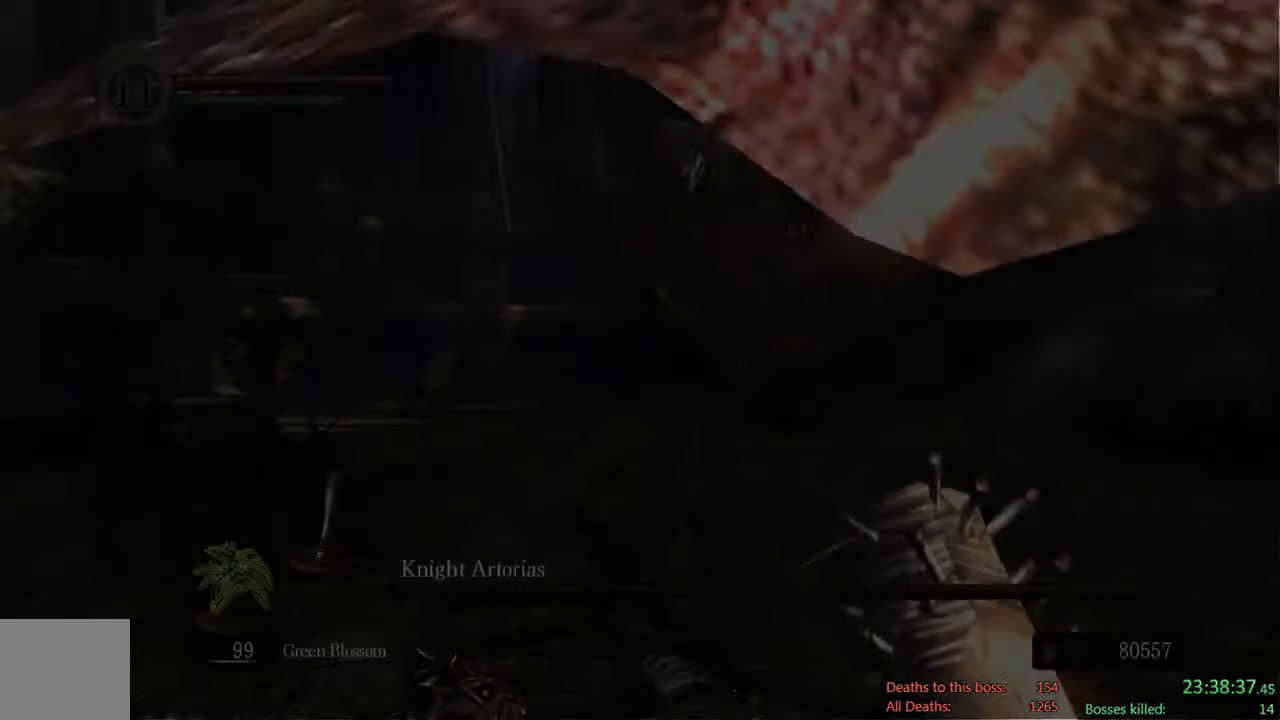
{"dt_ms": 500, "buttons": ["X"], "left_stick": "center", "right_stick": "center", "events": [[483, "X", "down"]]}
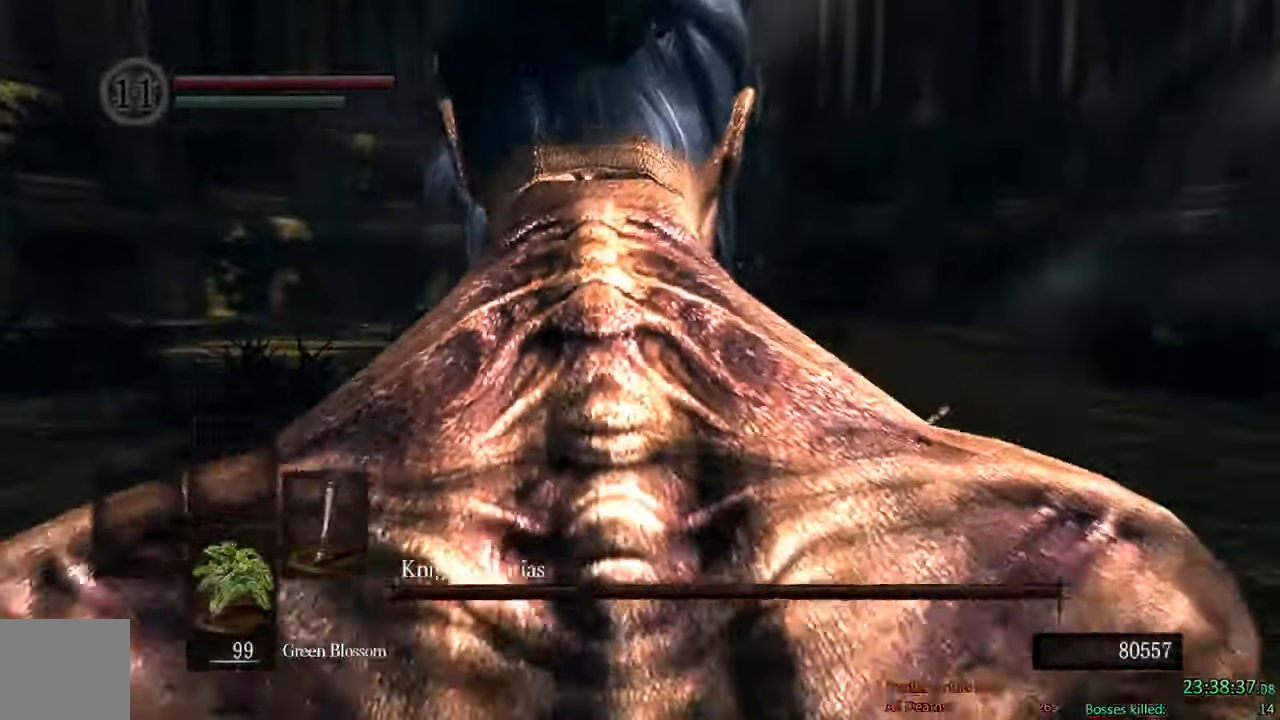
{"dt_ms": 1000, "buttons": [], "left_stick": "center", "right_stick": "center"}
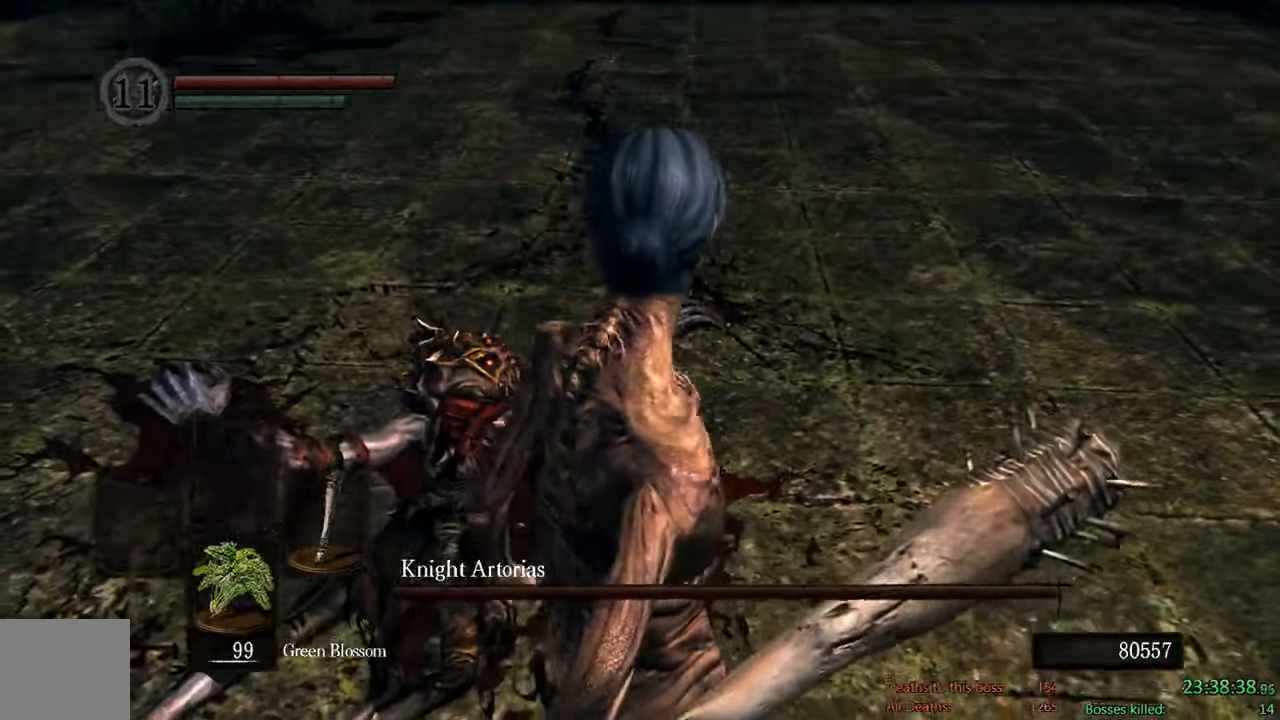
{"dt_ms": 500, "buttons": [], "left_stick": "center", "right_stick": "center", "events": [[133, "right_stick", "up"], [200, "right_stick", "center"]]}
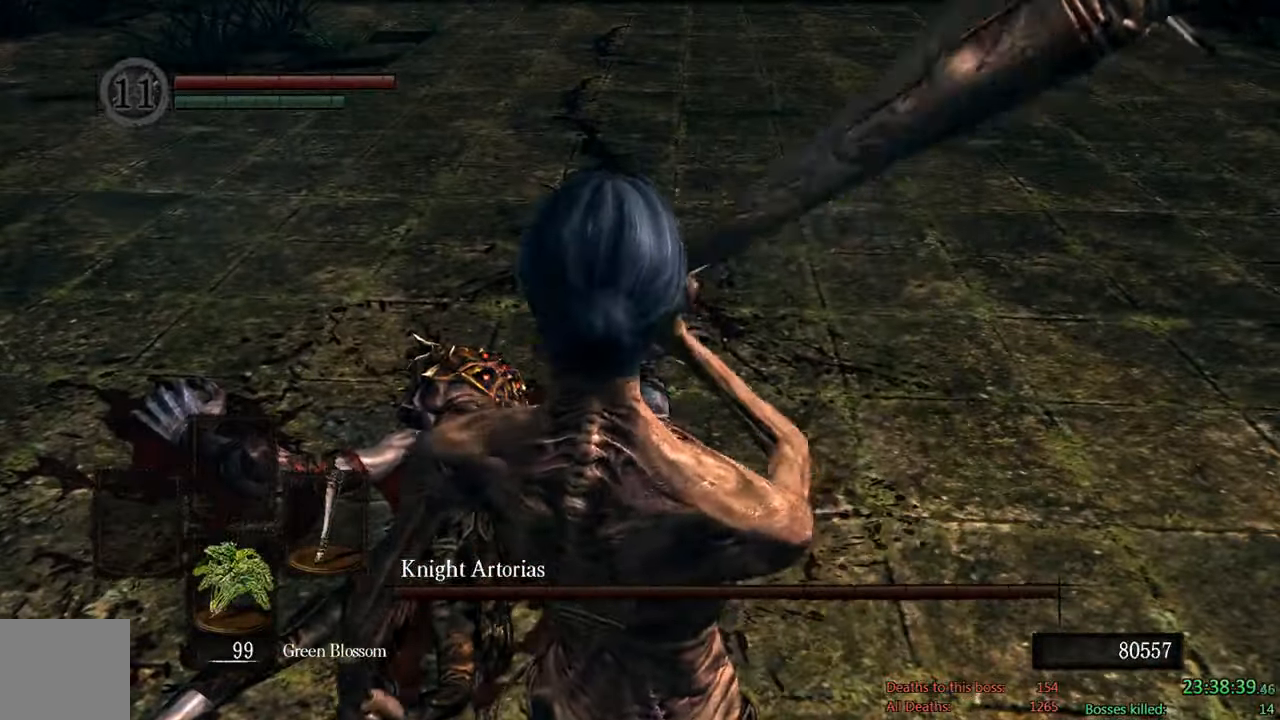
{"dt_ms": 500, "buttons": [], "left_stick": "center", "right_stick": "center", "events": []}
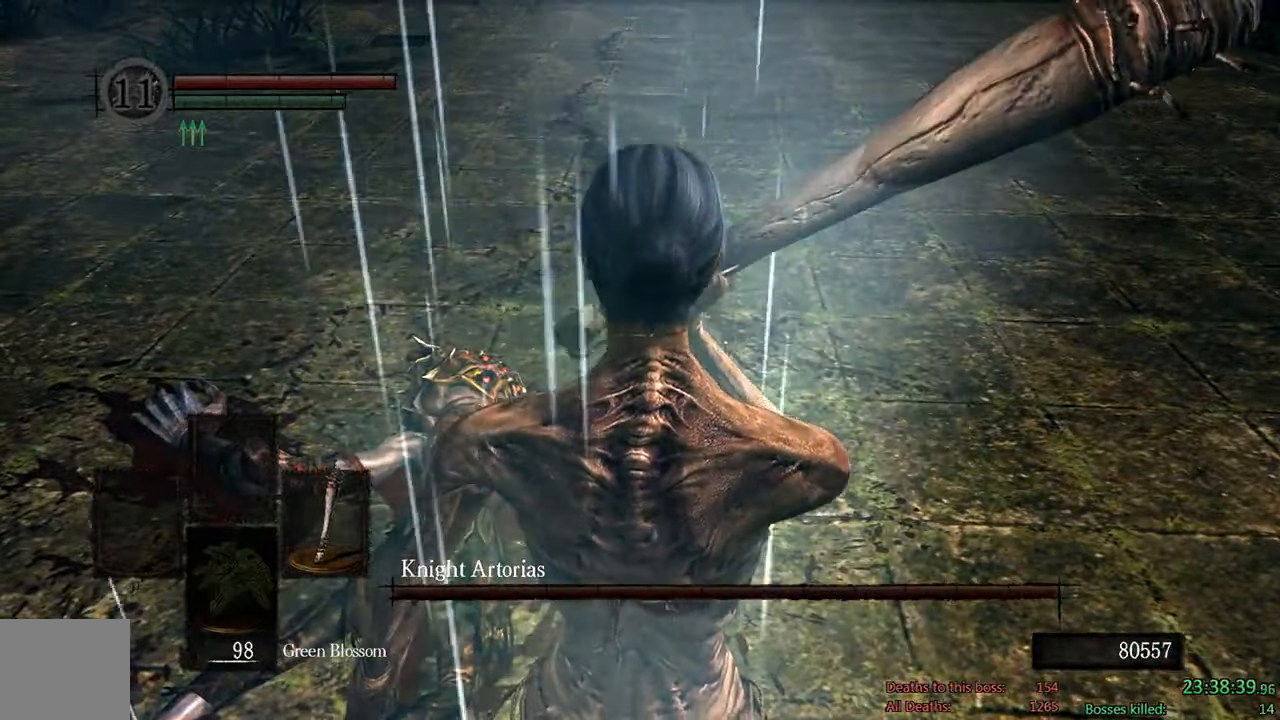
{"dt_ms": 500, "buttons": ["B"], "left_stick": "up", "right_stick": "up", "events": [[133, "left_stick", "up"], [300, "B", "down"], [400, "right_stick", "up"]]}
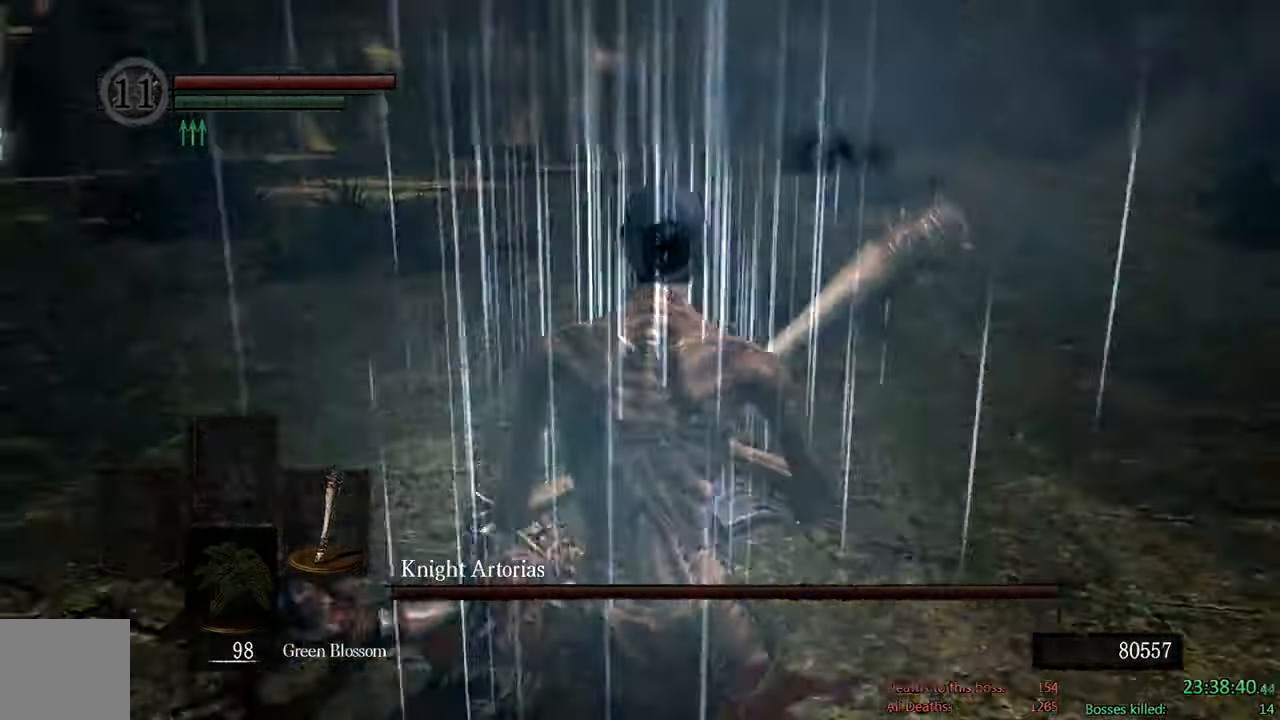
{"dt_ms": 500, "buttons": ["B"], "left_stick": "up", "right_stick": "center", "events": [[33, "right_stick", "center"]]}
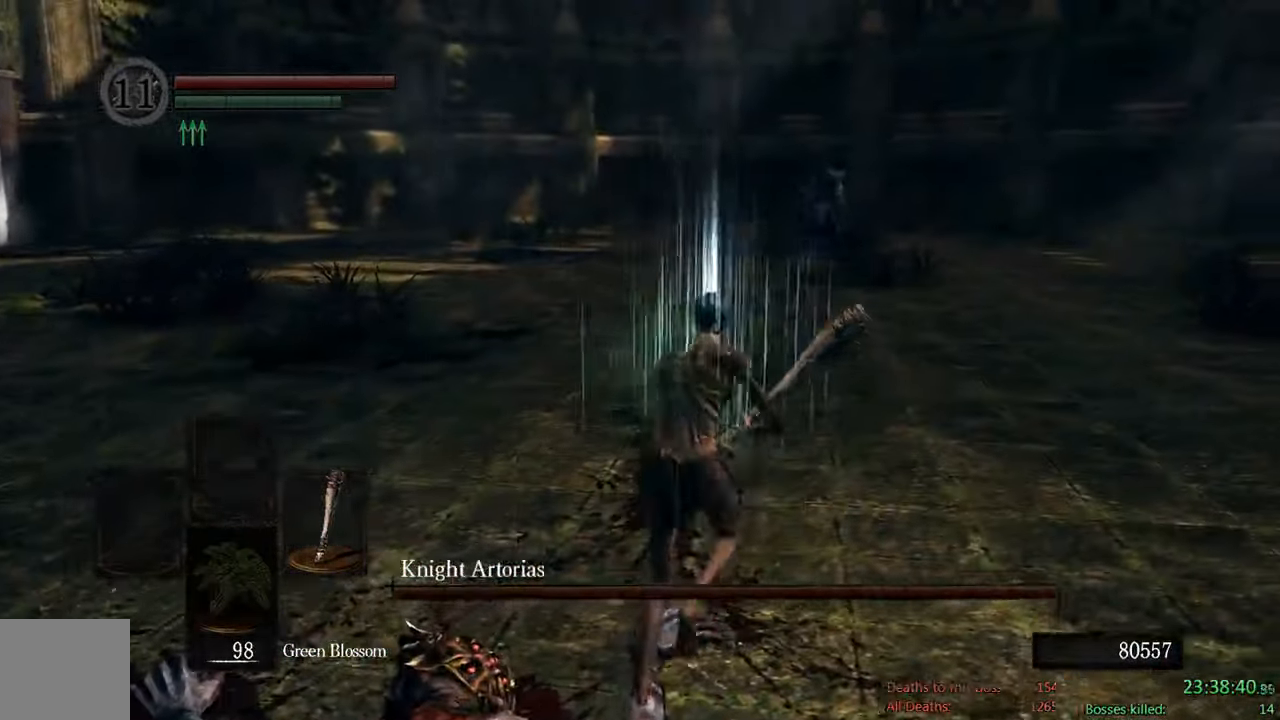
{"dt_ms": 500, "buttons": ["B"], "left_stick": "up", "right_stick": "center", "events": []}
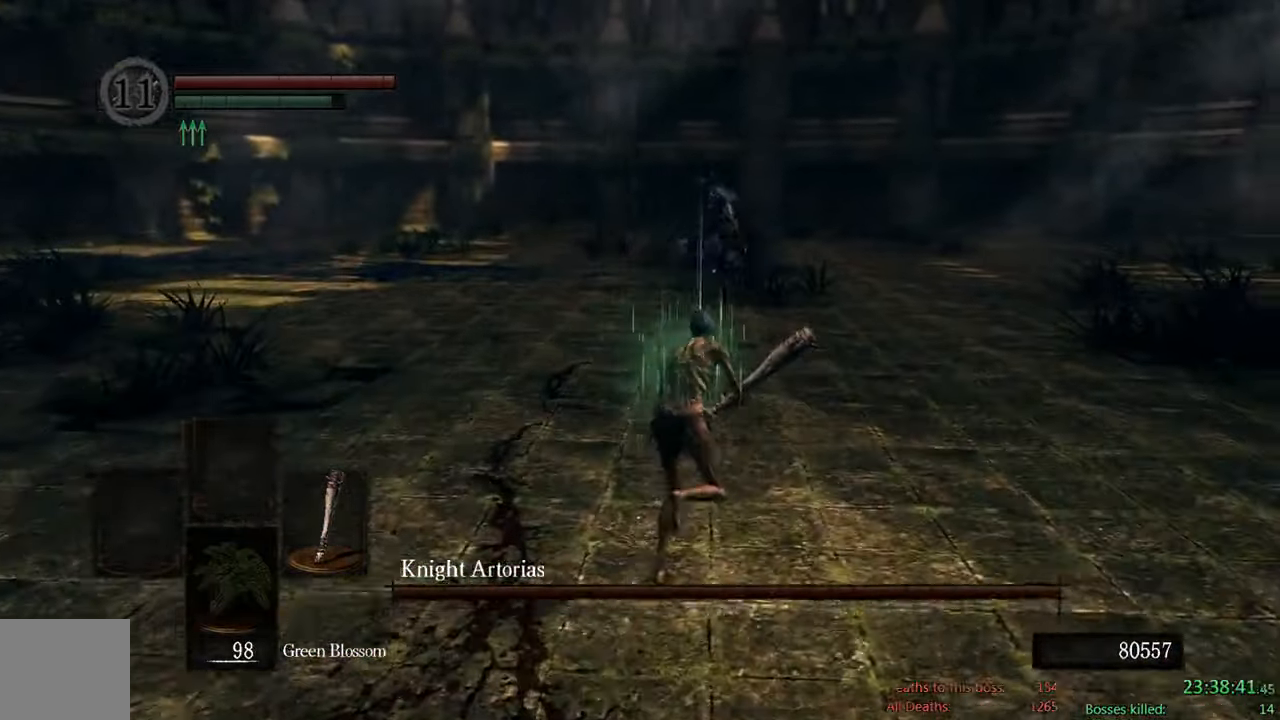
{"dt_ms": 500, "buttons": ["B"], "left_stick": "up", "right_stick": "center", "events": [[316, "right_stick", "left"], [416, "right_stick", "center"]]}
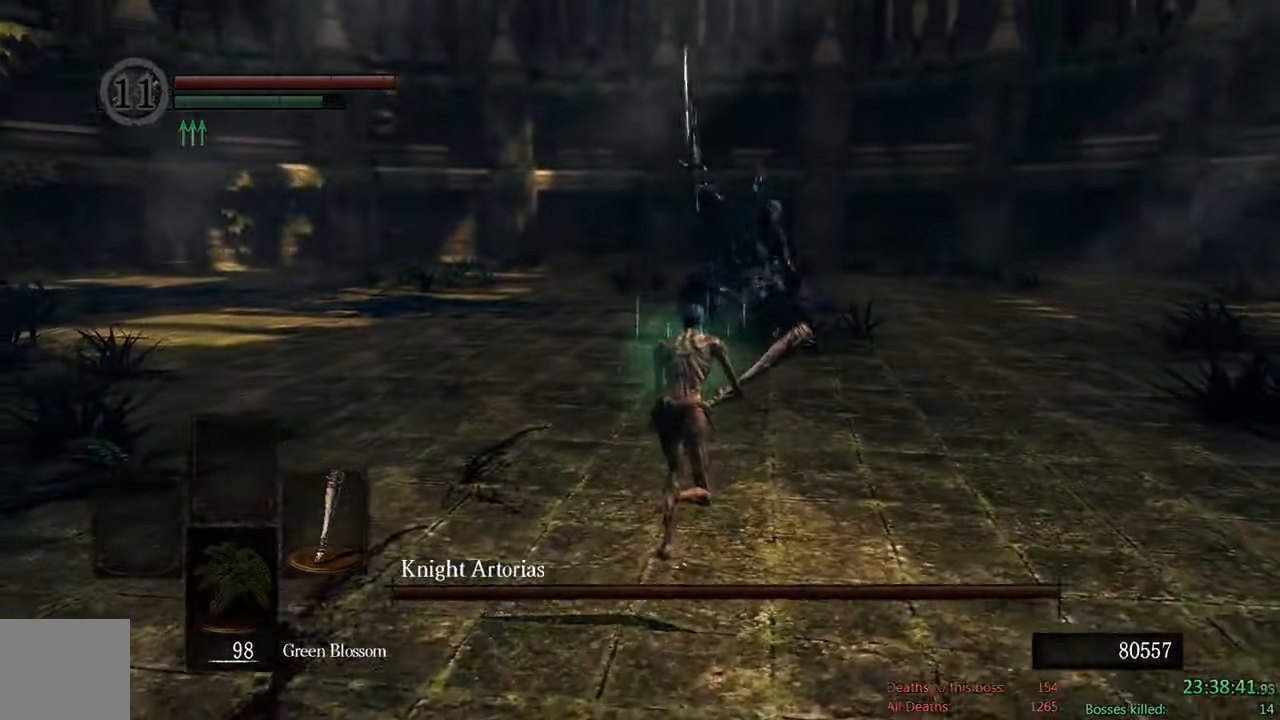
{"dt_ms": 500, "buttons": ["B"], "left_stick": "up", "right_stick": "center", "events": []}
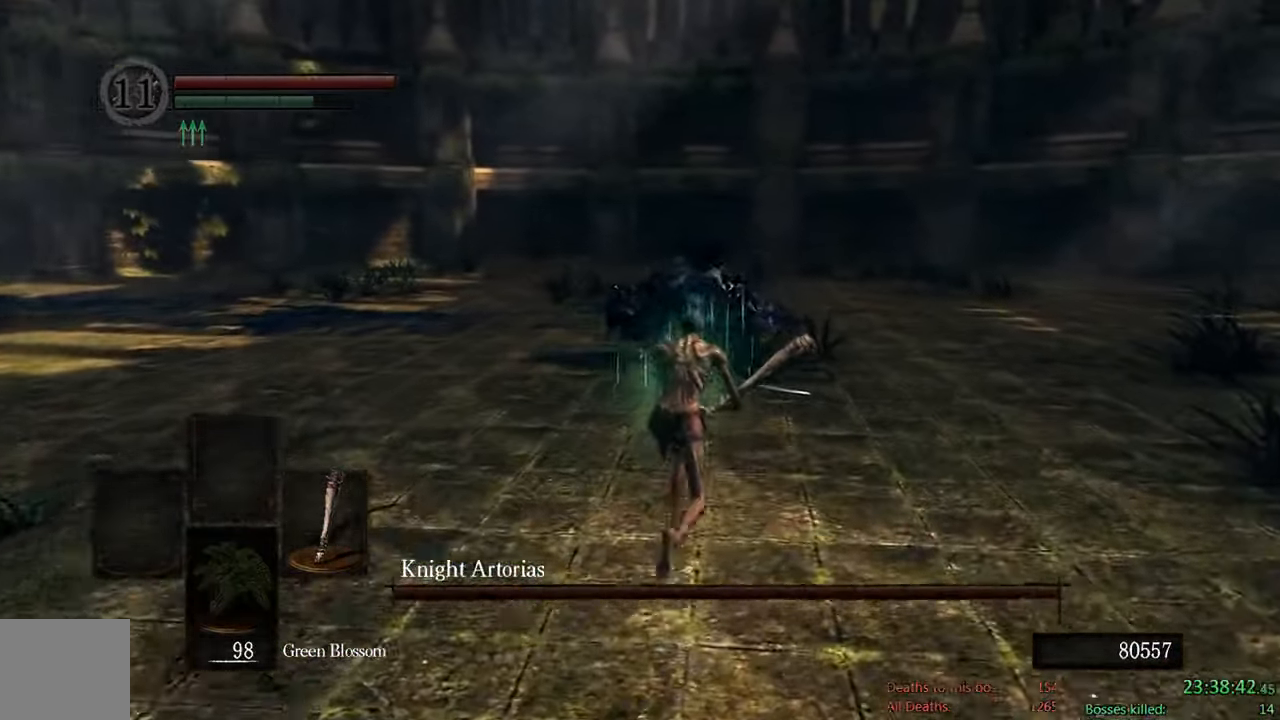
{"dt_ms": 500, "buttons": ["B"], "left_stick": "up-right", "right_stick": "right", "events": [[317, "left_stick", "up-right"], [433, "right_stick", "right"]]}
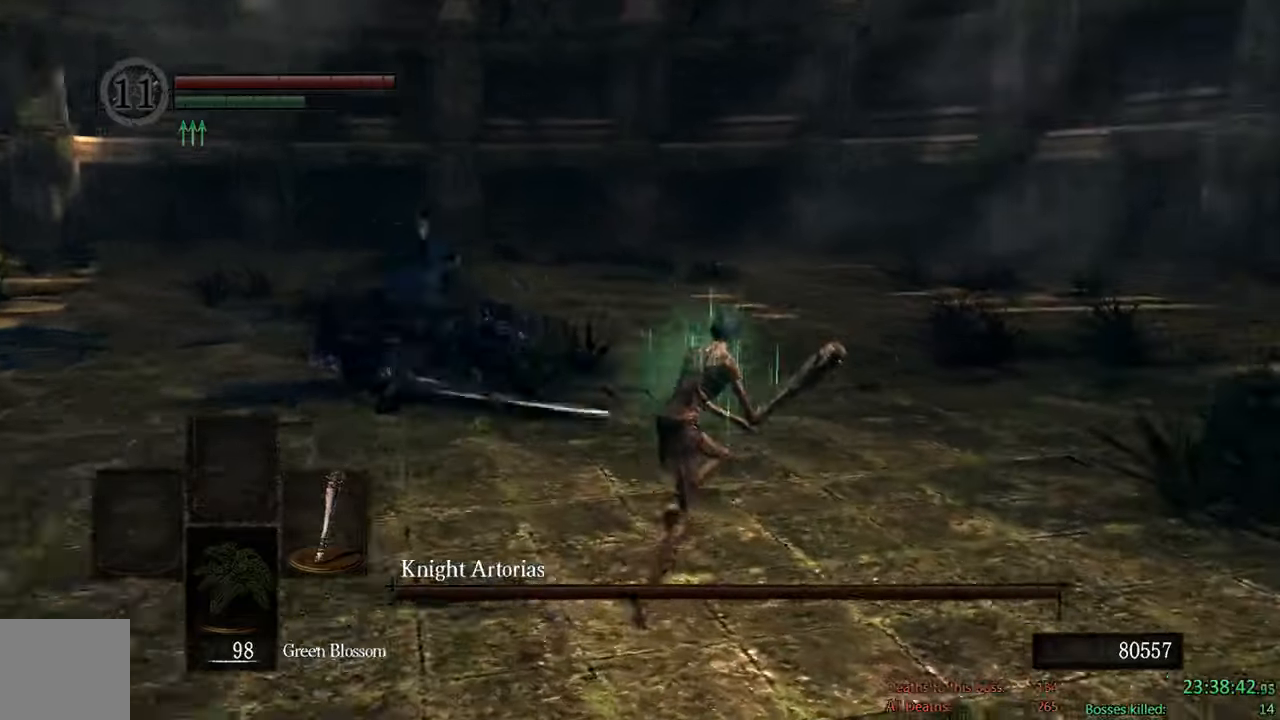
{"dt_ms": 500, "buttons": ["B"], "left_stick": "up", "right_stick": "center", "events": [[167, "left_stick", "up"], [183, "right_stick", "center"]]}
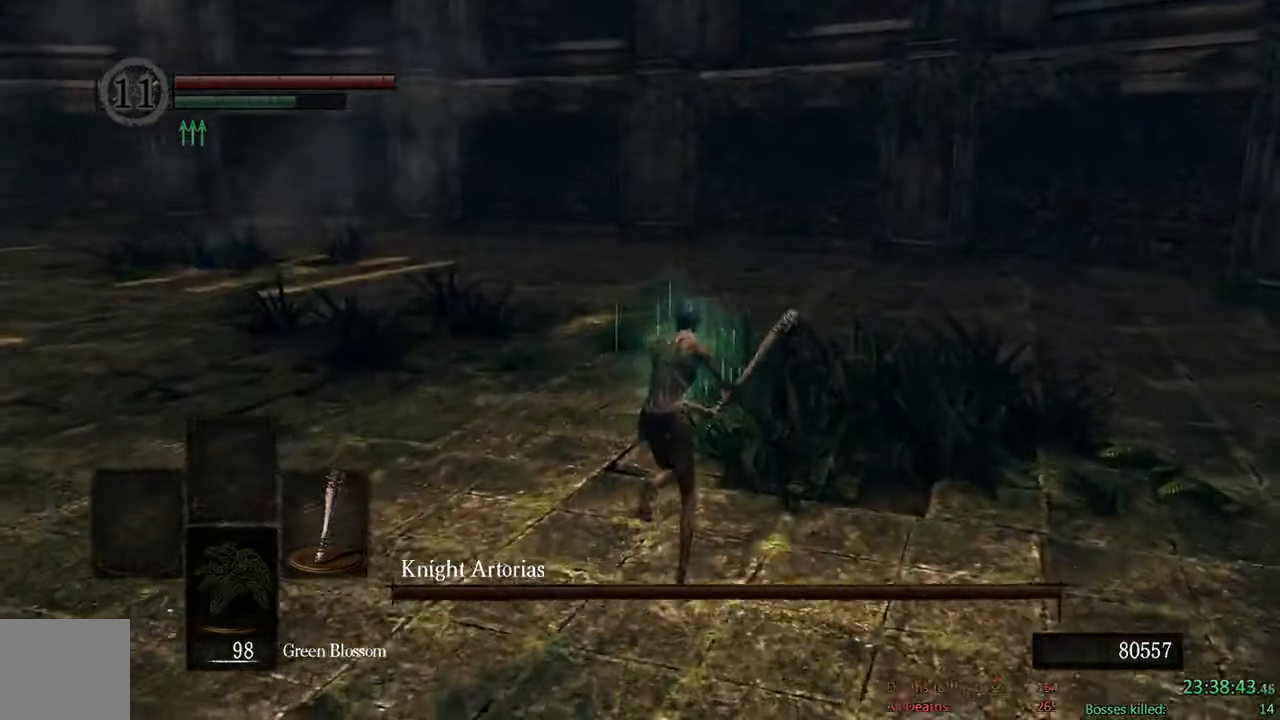
{"dt_ms": 500, "buttons": ["B"], "left_stick": "up-left", "right_stick": "center", "events": [[50, "right_stick", "down-right"], [183, "left_stick", "up-left"], [233, "right_stick", "center"]]}
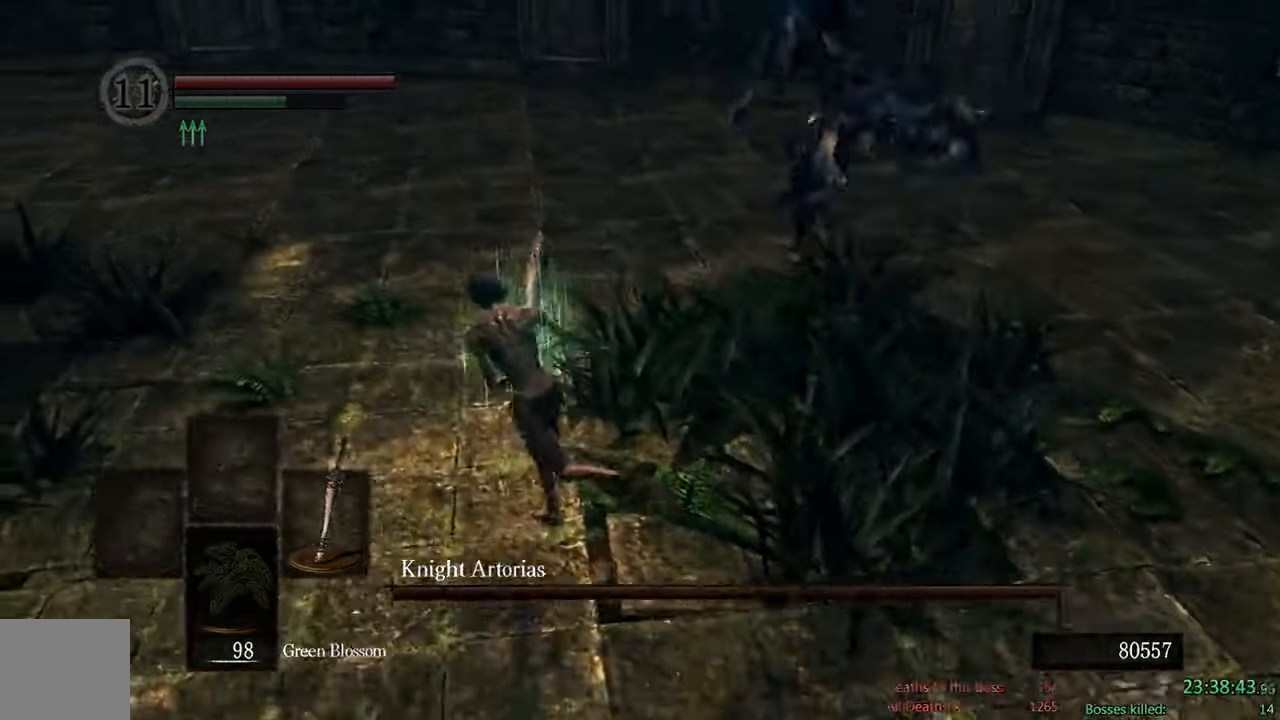
{"dt_ms": 500, "buttons": ["B", "R1"], "left_stick": "up-right", "right_stick": "center", "events": [[117, "left_stick", "up"], [283, "left_stick", "up-right"], [417, "R1", "down"]]}
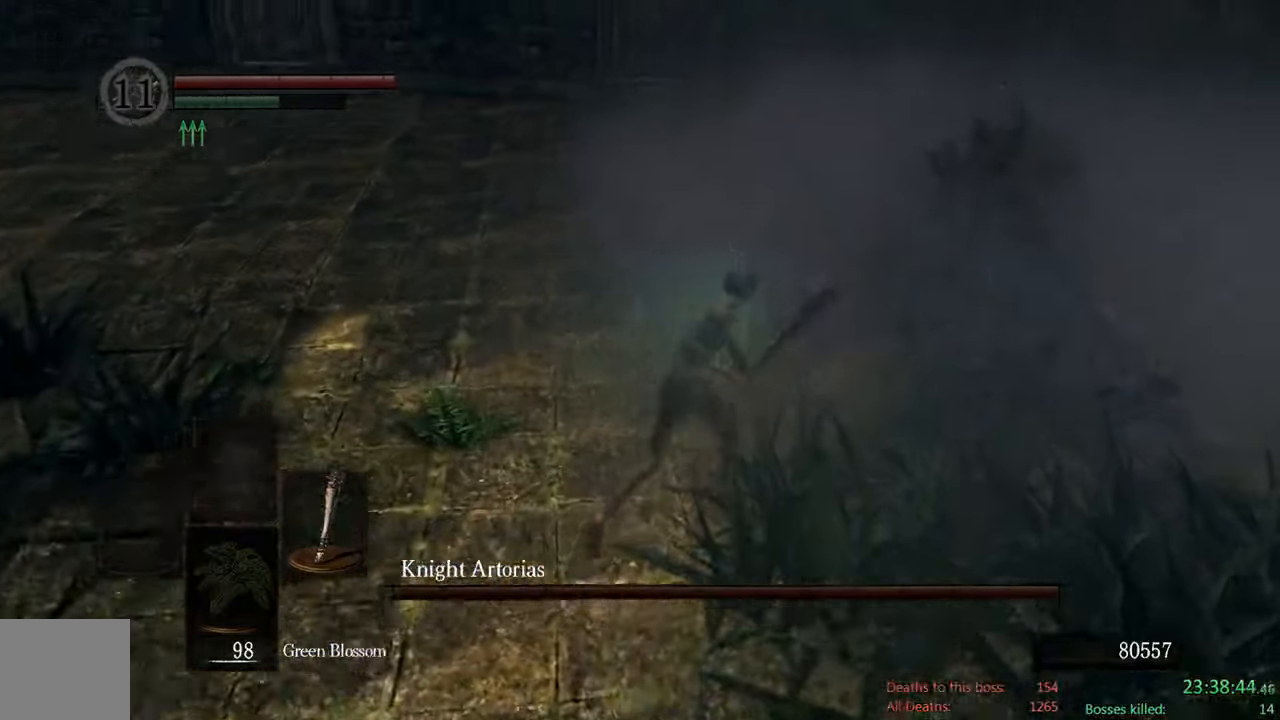
{"dt_ms": 500, "buttons": ["B"], "left_stick": "up-left", "right_stick": "center", "events": [[83, "B", "up"], [83, "R1", "up"], [450, "B", "down"], [483, "left_stick", "up-left"]]}
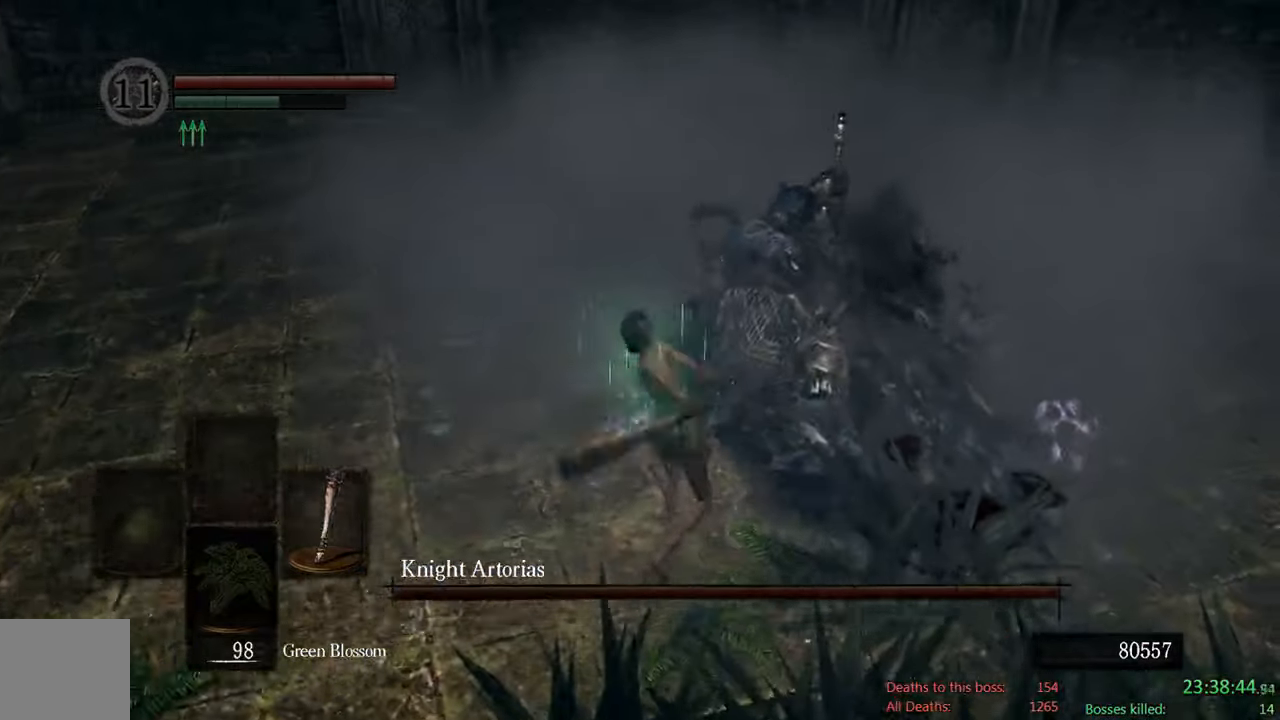
{"dt_ms": 500, "buttons": ["B"], "left_stick": "down", "right_stick": "up-right", "events": [[117, "left_stick", "left"], [250, "left_stick", "down-left"], [400, "right_stick", "up-right"], [433, "left_stick", "down"]]}
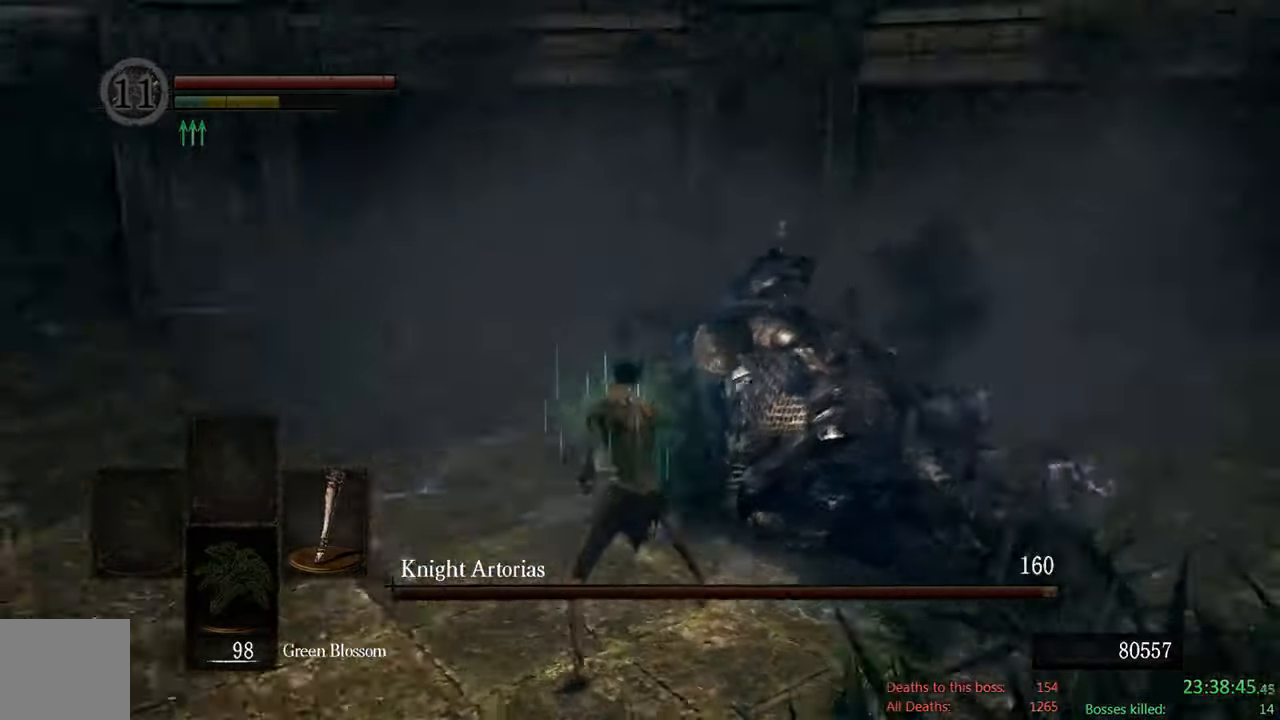
{"dt_ms": 500, "buttons": ["B"], "left_stick": "down", "right_stick": "center", "events": [[67, "right_stick", "center"]]}
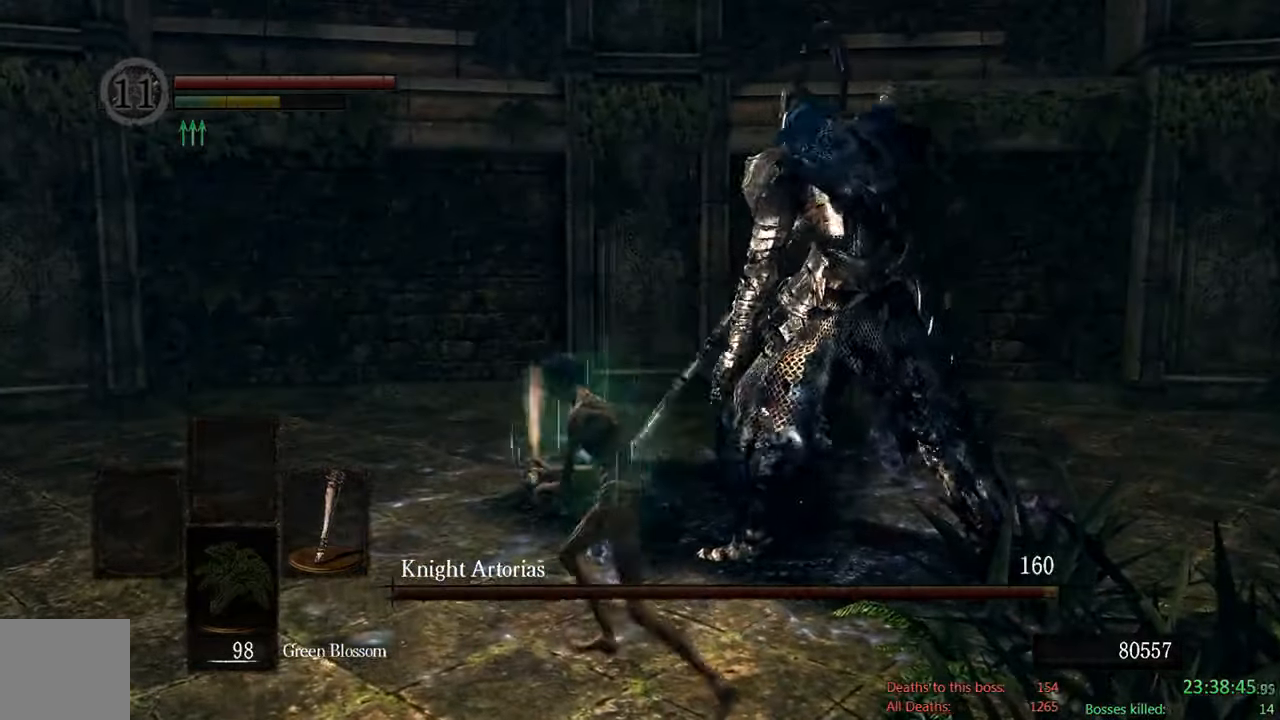
{"dt_ms": 500, "buttons": ["B"], "left_stick": "down", "right_stick": "center", "events": []}
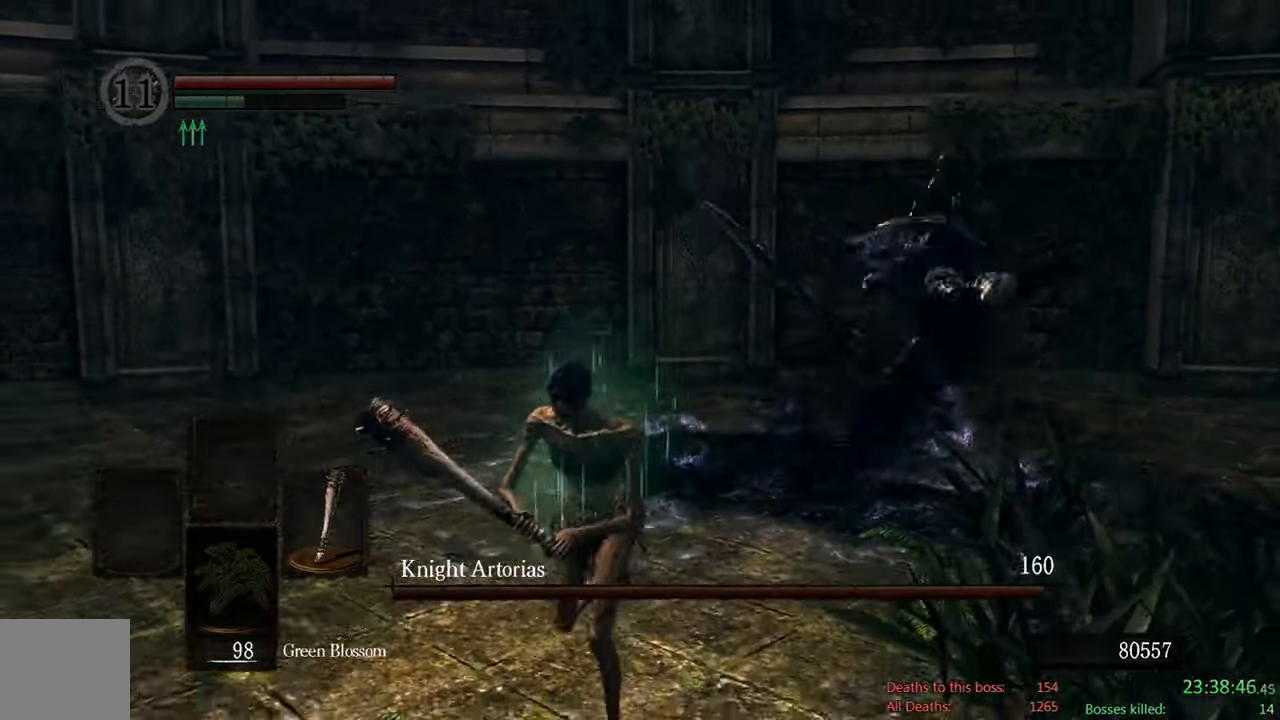
{"dt_ms": 500, "buttons": [], "left_stick": "down", "right_stick": "center", "events": [[67, "right_stick", "up-right"], [150, "right_stick", "center"], [367, "B", "up"]]}
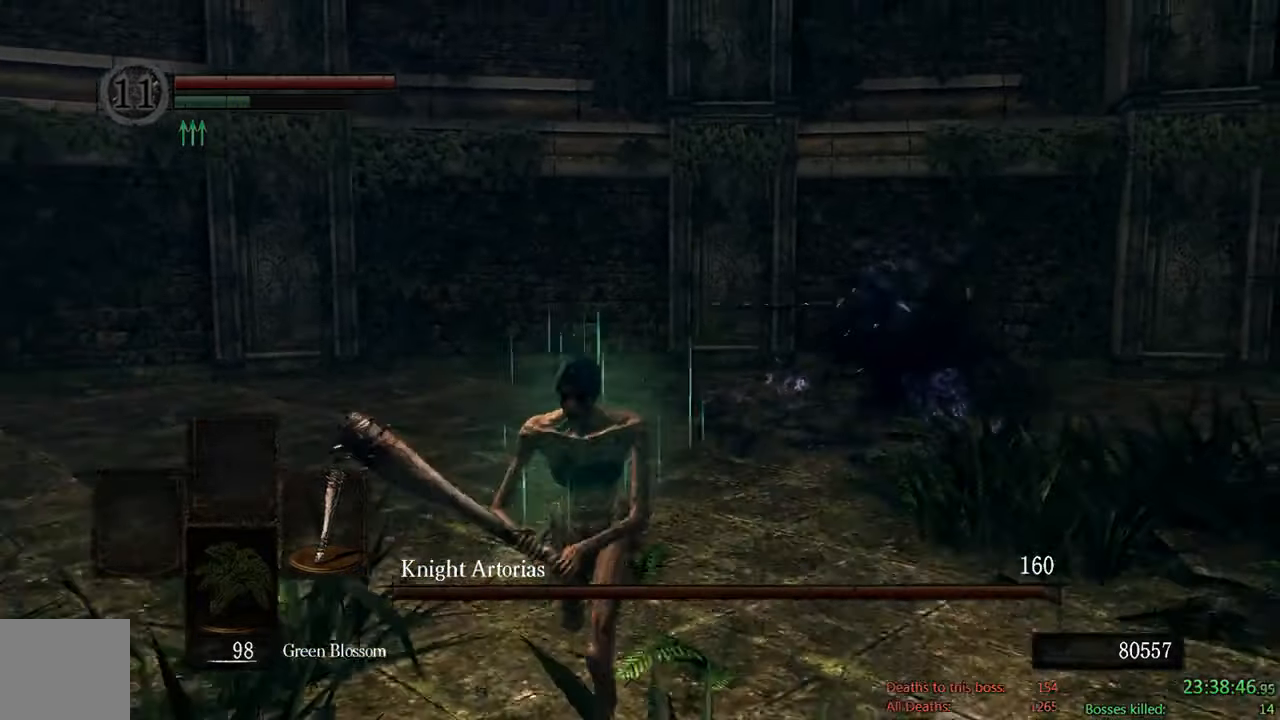
{"dt_ms": 500, "buttons": ["B"], "left_stick": "down", "right_stick": "center", "events": [[200, "B", "down"]]}
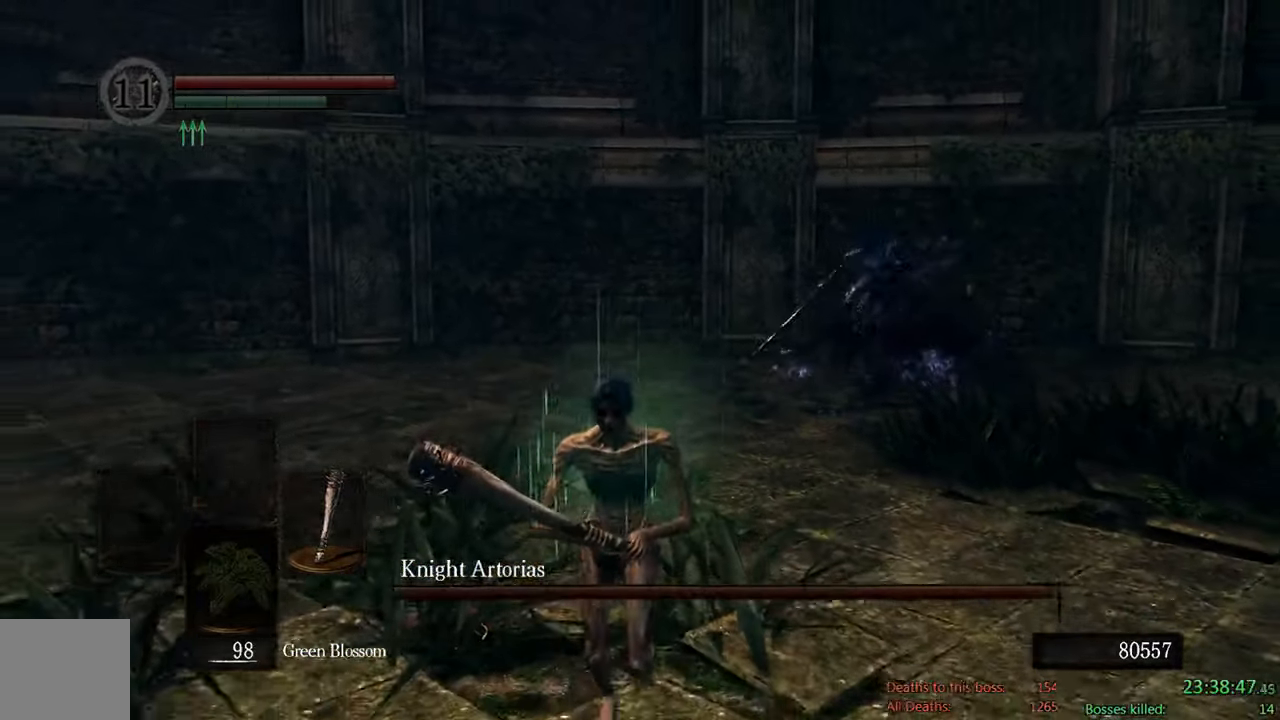
{"dt_ms": 500, "buttons": ["B"], "left_stick": "down", "right_stick": "right", "events": [[384, "right_stick", "right"]]}